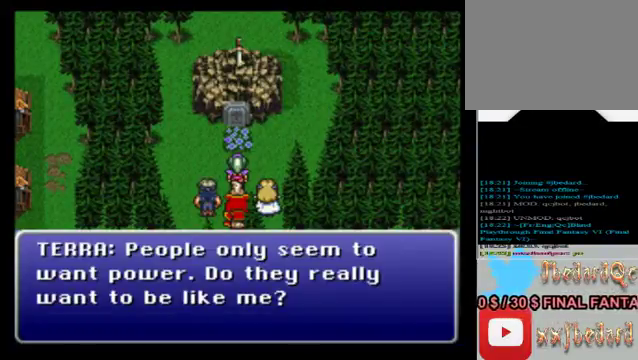
Gameplay with a controller (Xbox layout); each line is a JSON object with the inputs held at the frame after it. "events" lists button and stick changes between this image and that frame as [ms after this image, input, new state], when the widget could be followed in between. Not read: L3 R3 right_stick.
{"buttons": ["A"], "left_stick": "center", "events": [[400, "A", "down"]]}
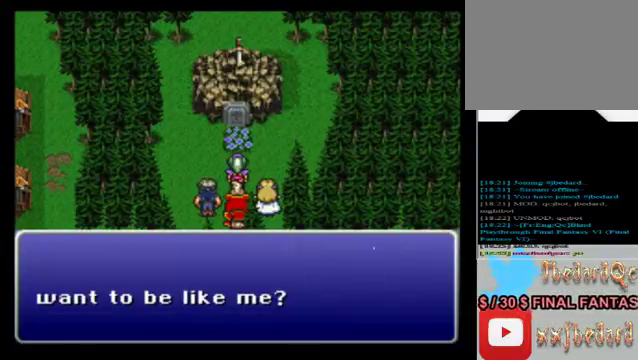
{"buttons": [], "left_stick": "center", "events": [[80, "A", "up"]]}
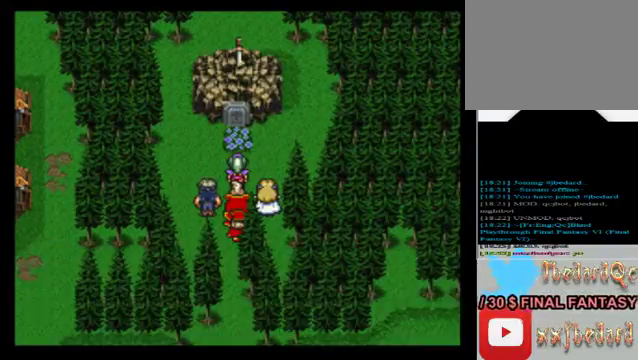
{"buttons": [], "left_stick": "center", "events": []}
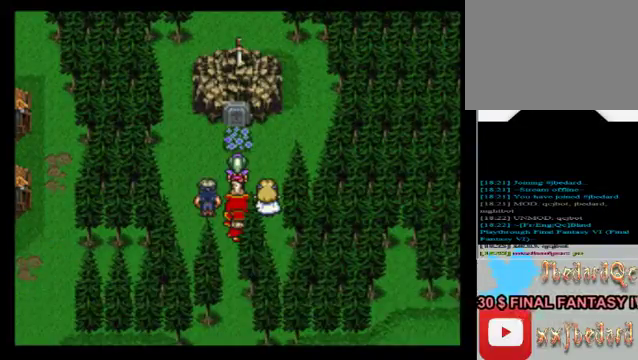
{"buttons": [], "left_stick": "center", "events": []}
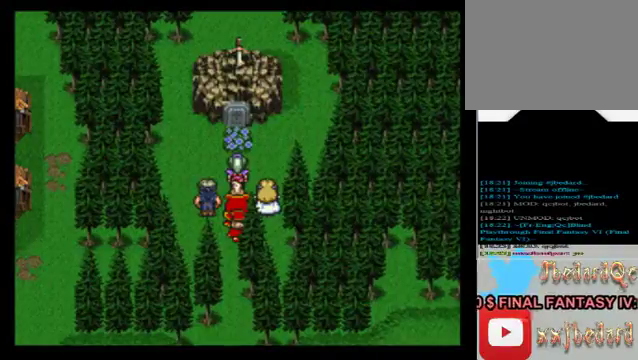
{"buttons": [], "left_stick": "center", "events": []}
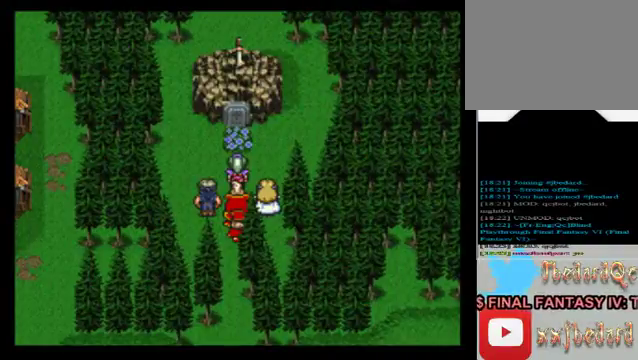
{"buttons": [], "left_stick": "center", "events": []}
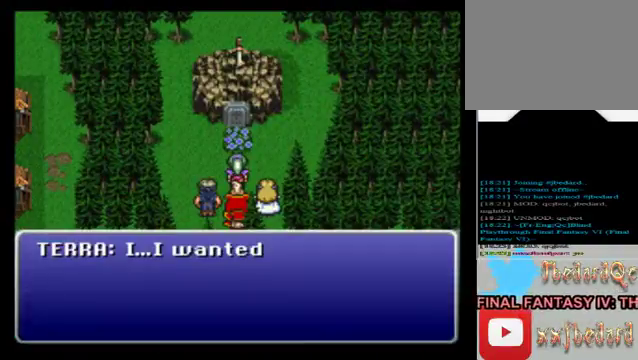
{"buttons": [], "left_stick": "center", "events": []}
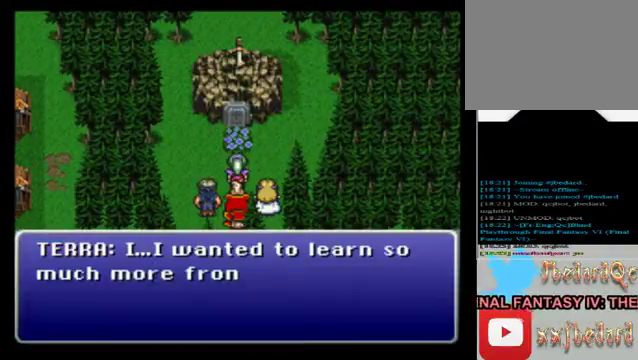
{"buttons": [], "left_stick": "center", "events": []}
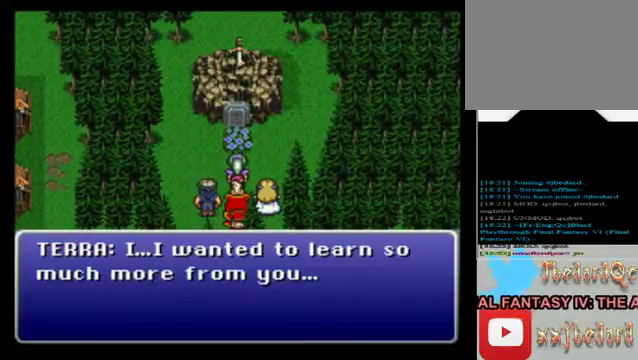
{"buttons": [], "left_stick": "center", "events": []}
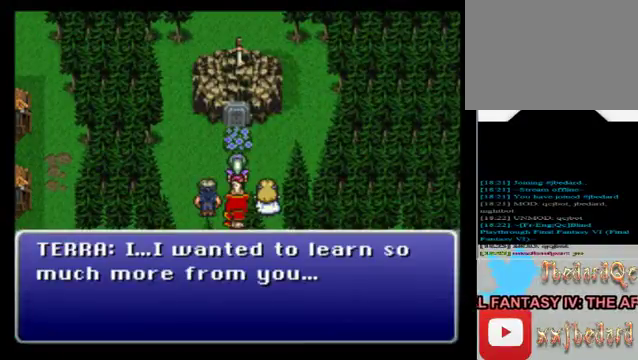
{"buttons": [], "left_stick": "center", "events": []}
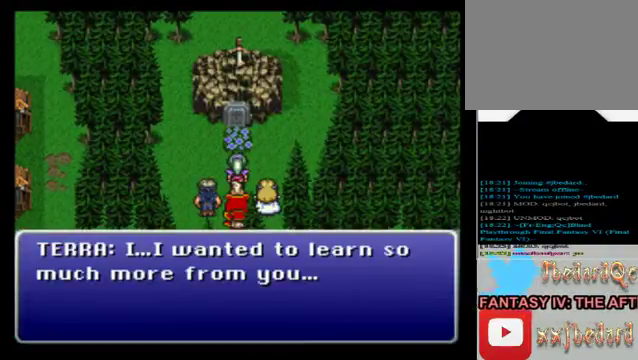
{"buttons": [], "left_stick": "center", "events": [[280, "A", "down"], [480, "A", "up"]]}